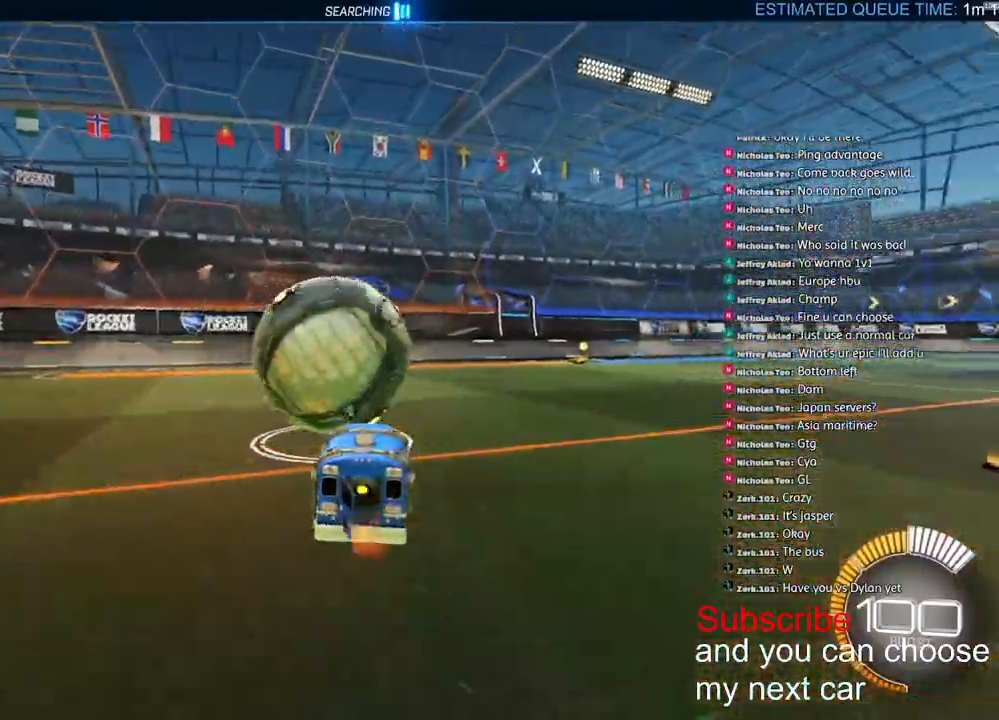
Gameplay with a controller (PlayStation layout); each line is a JSON object with the inputs held at the frame after it (dt_ms = milliseconds from this image to that frame). "events" lists button and stick changes between this image and that frame as [ms after this image, input, new state], when the widget could be followed in between.
{"dt_ms": 500, "buttons": ["R2"], "left_stick": "left", "right_stick": "center", "events": [[200, "TRIANGLE", "down"], [283, "TRIANGLE", "up"], [333, "R1", "up"]]}
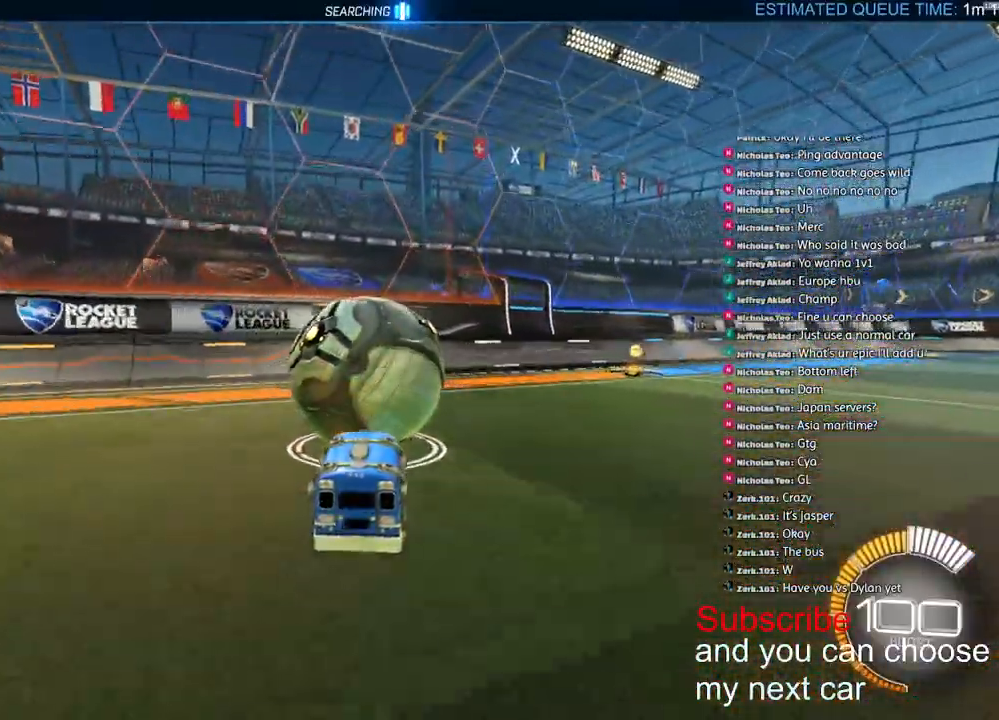
{"dt_ms": 500, "buttons": [], "left_stick": "left", "right_stick": "center", "events": [[50, "R2", "up"], [250, "R2", "down"], [367, "R2", "up"]]}
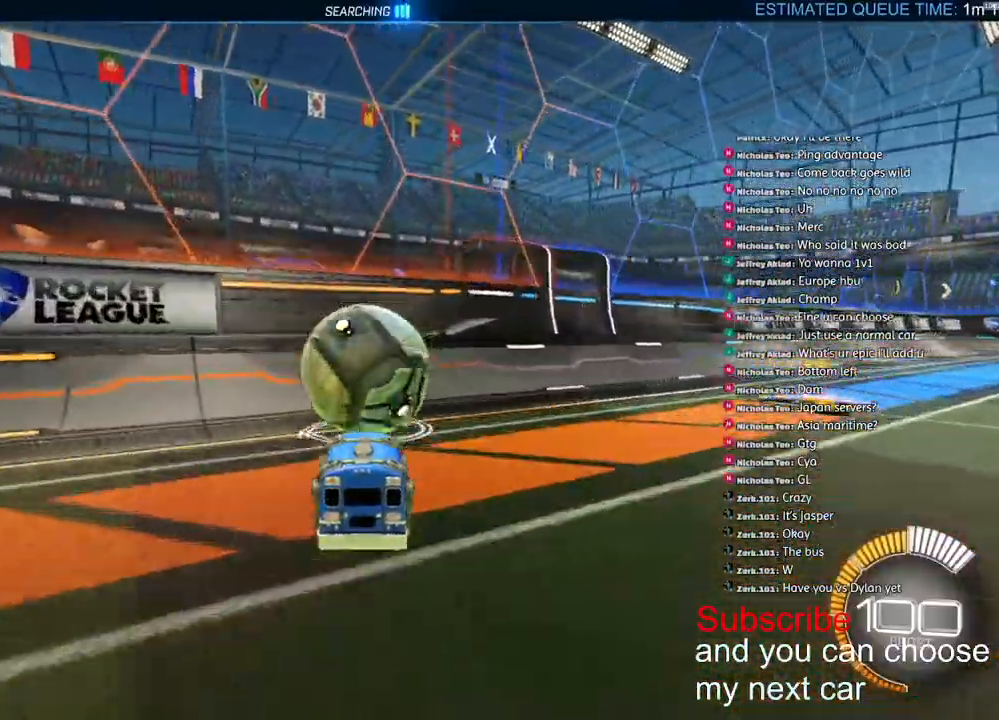
{"dt_ms": 500, "buttons": ["R1", "R2"], "left_stick": "left", "right_stick": "center", "events": [[133, "R2", "down"], [383, "R1", "down"]]}
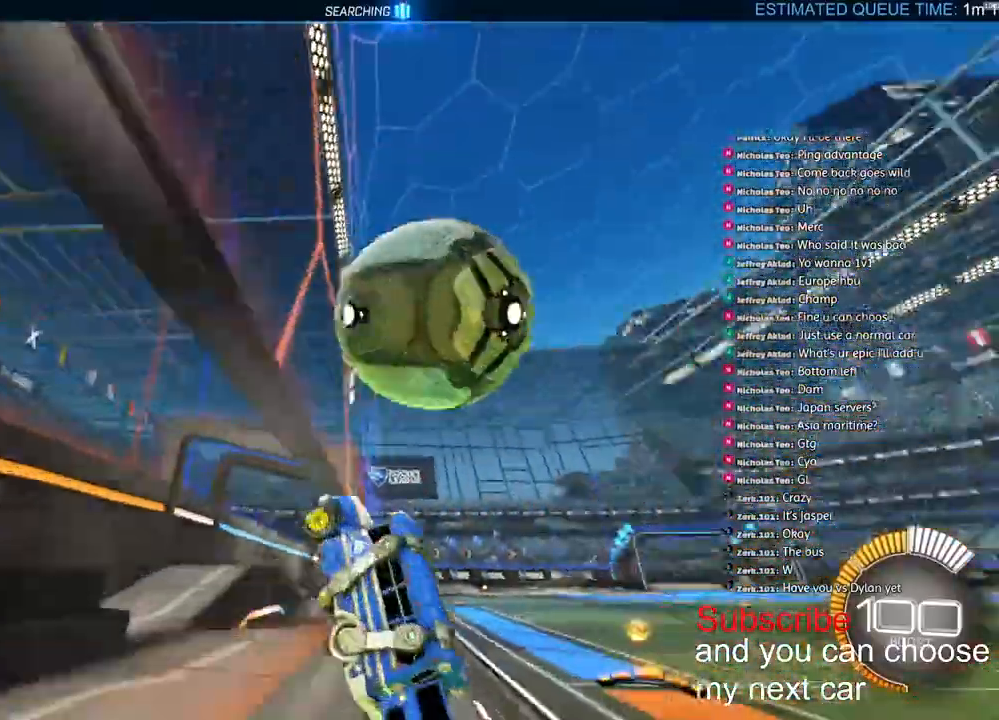
{"dt_ms": 500, "buttons": ["L2", "R2"], "left_stick": "up", "right_stick": "center", "events": [[83, "right_stick", "up"], [167, "right_stick", "center"], [183, "left_stick", "right"], [200, "CROSS", "down"], [217, "R1", "up"], [283, "CROSS", "up"], [283, "L2", "down"], [383, "left_stick", "up"]]}
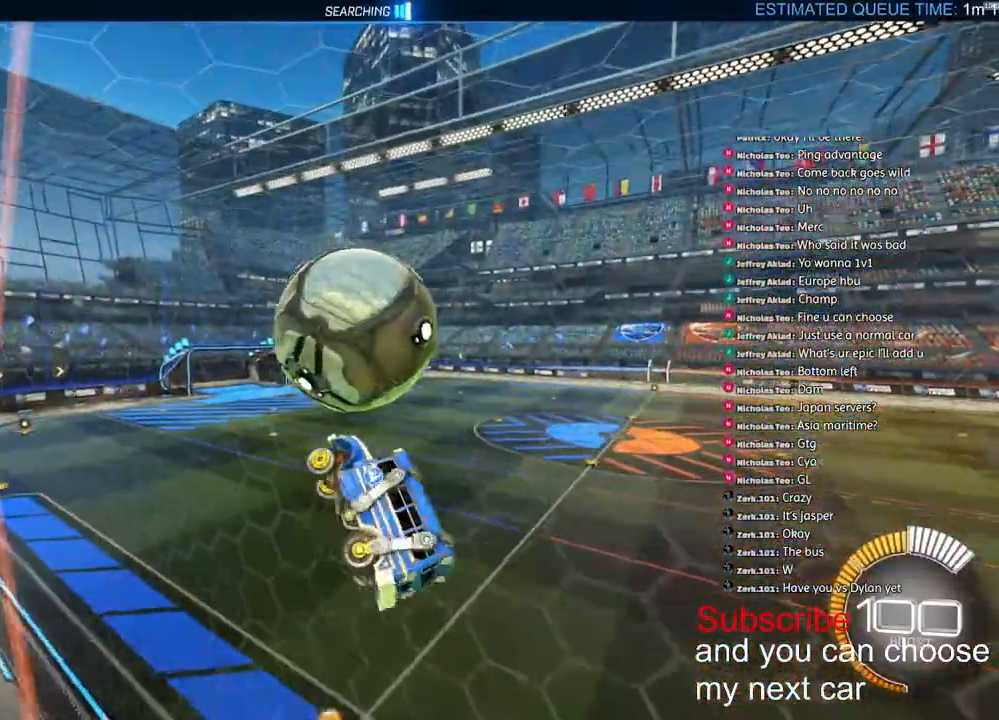
{"dt_ms": 500, "buttons": ["L2", "R1", "R2"], "left_stick": "up-right", "right_stick": "center", "events": [[167, "R1", "down"], [250, "left_stick", "left"], [383, "left_stick", "up-right"]]}
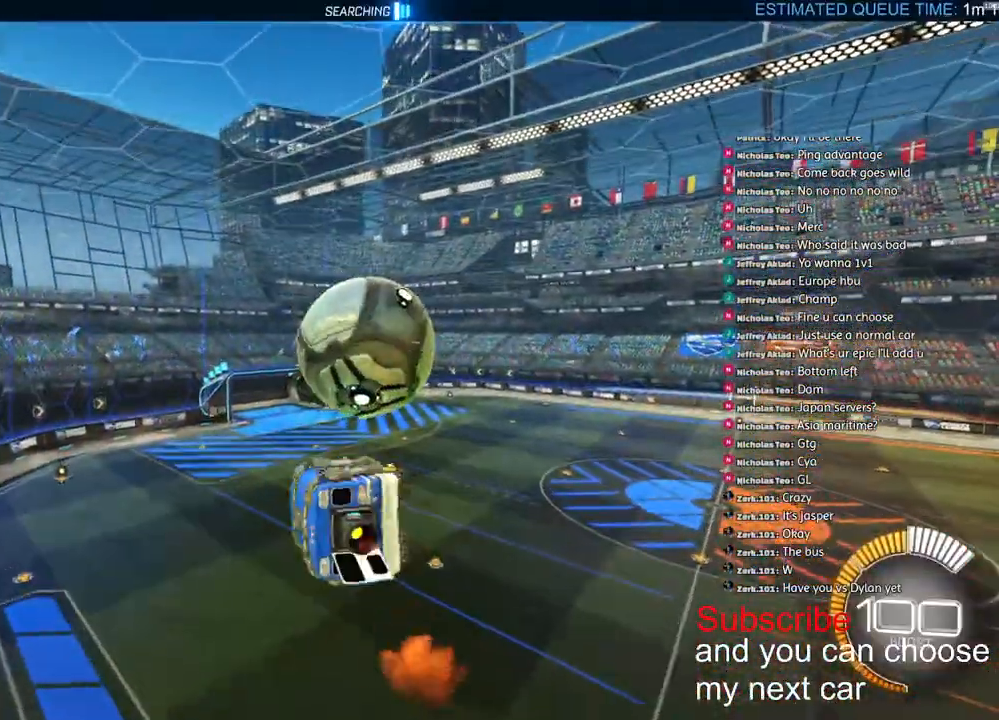
{"dt_ms": 1000, "buttons": ["L2", "R1", "R2"], "left_stick": "down-right", "right_stick": "center"}
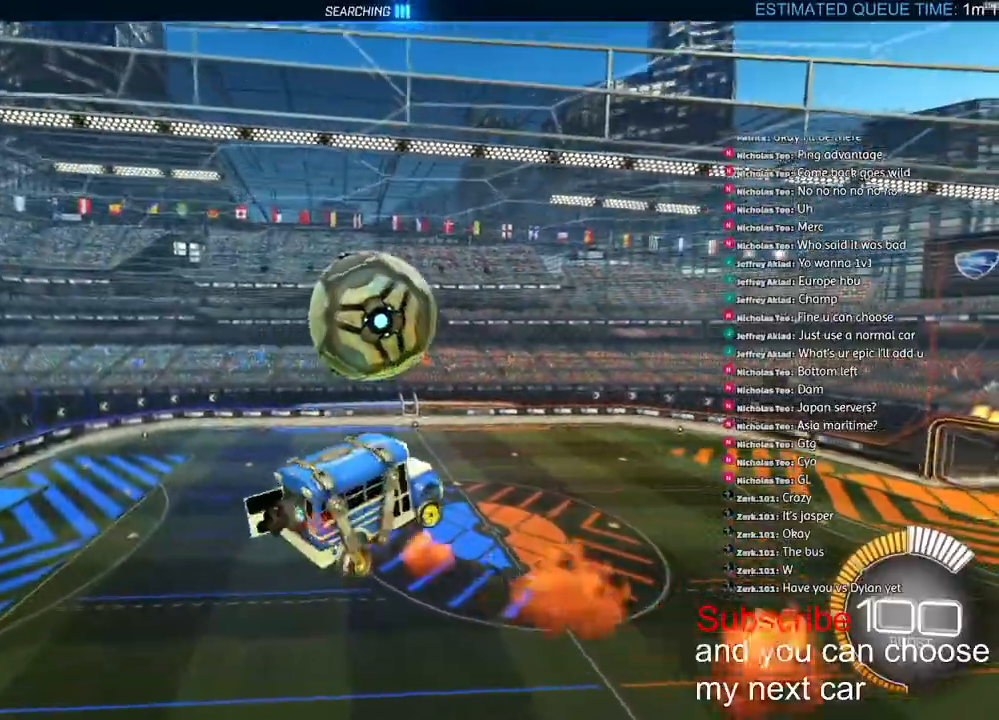
{"dt_ms": 500, "buttons": ["R1", "R2"], "left_stick": "down-right", "right_stick": "center", "events": [[250, "L2", "up"]]}
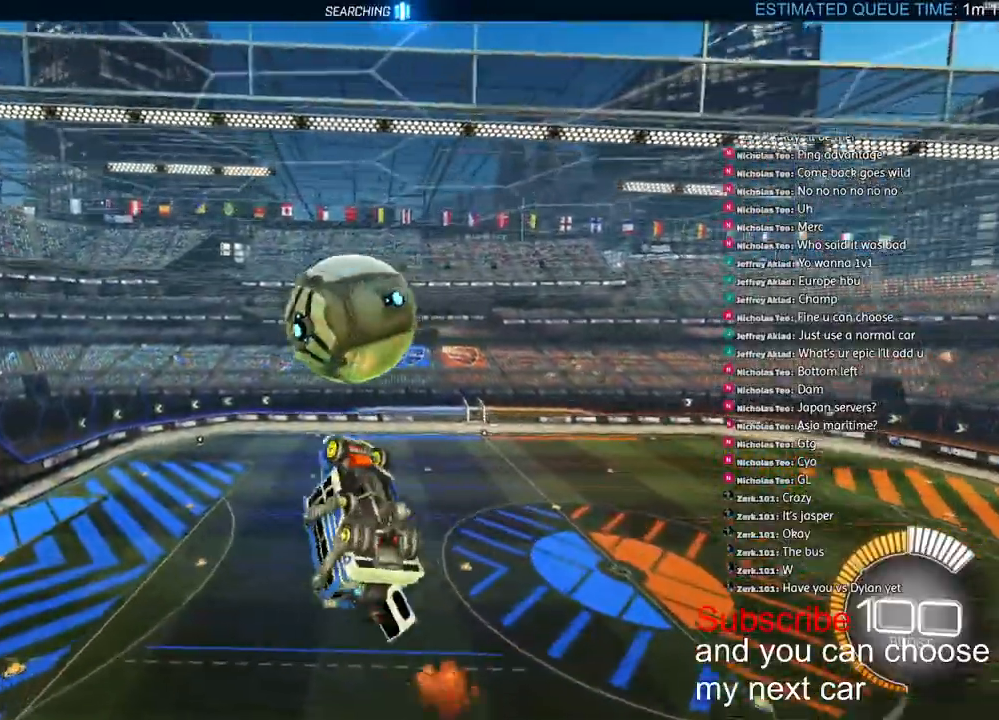
{"dt_ms": 500, "buttons": ["R1", "R2"], "left_stick": "down-right", "right_stick": "center", "events": [[100, "R1", "up"], [183, "R1", "down"], [317, "TRIANGLE", "down"], [433, "TRIANGLE", "up"]]}
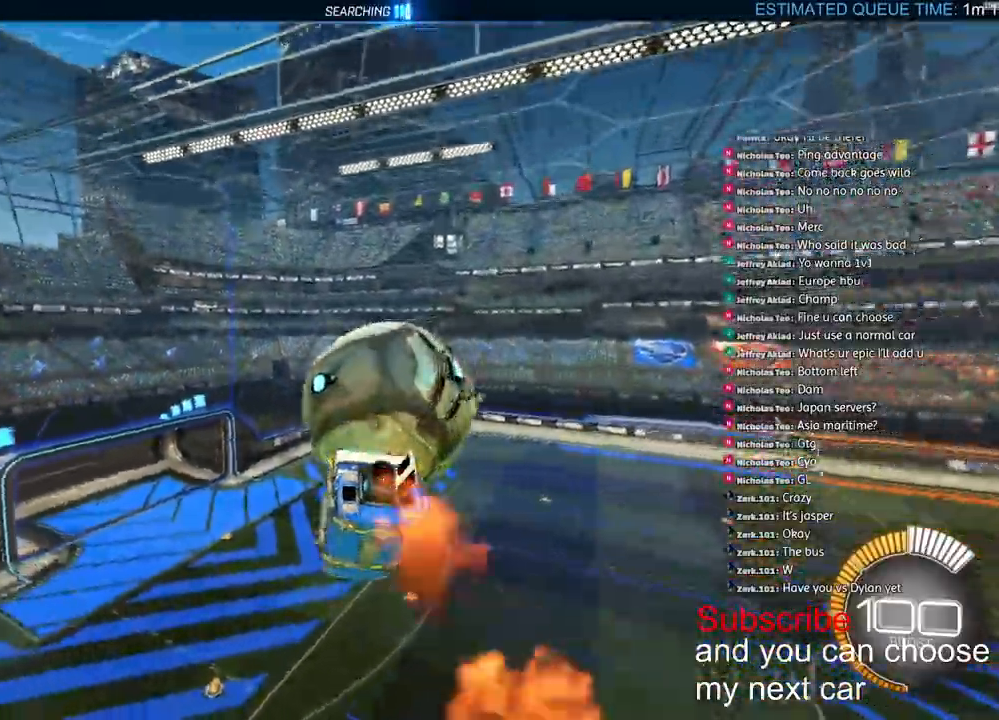
{"dt_ms": 500, "buttons": ["L1", "R1", "R2"], "left_stick": "right", "right_stick": "center", "events": [[100, "L1", "down"], [117, "left_stick", "up"], [133, "CROSS", "down"], [233, "CROSS", "up"], [300, "CROSS", "down"], [400, "CROSS", "up"], [483, "left_stick", "right"]]}
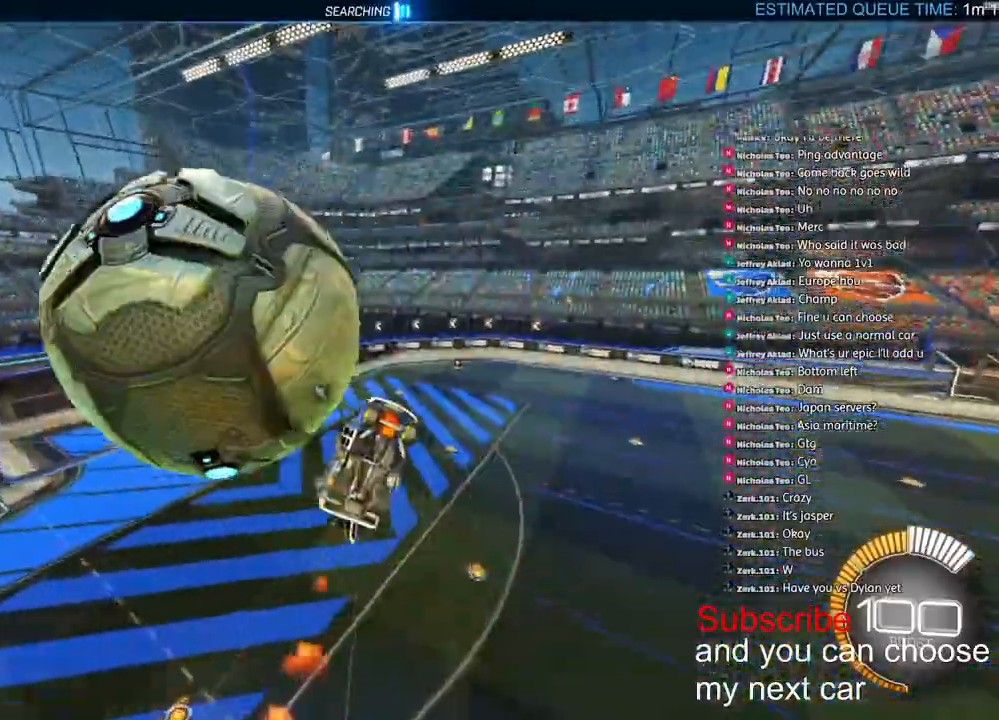
{"dt_ms": 500, "buttons": ["L1", "R2"], "left_stick": "right", "right_stick": "center", "events": [[317, "TRIANGLE", "down"], [383, "R1", "up"], [417, "TRIANGLE", "up"]]}
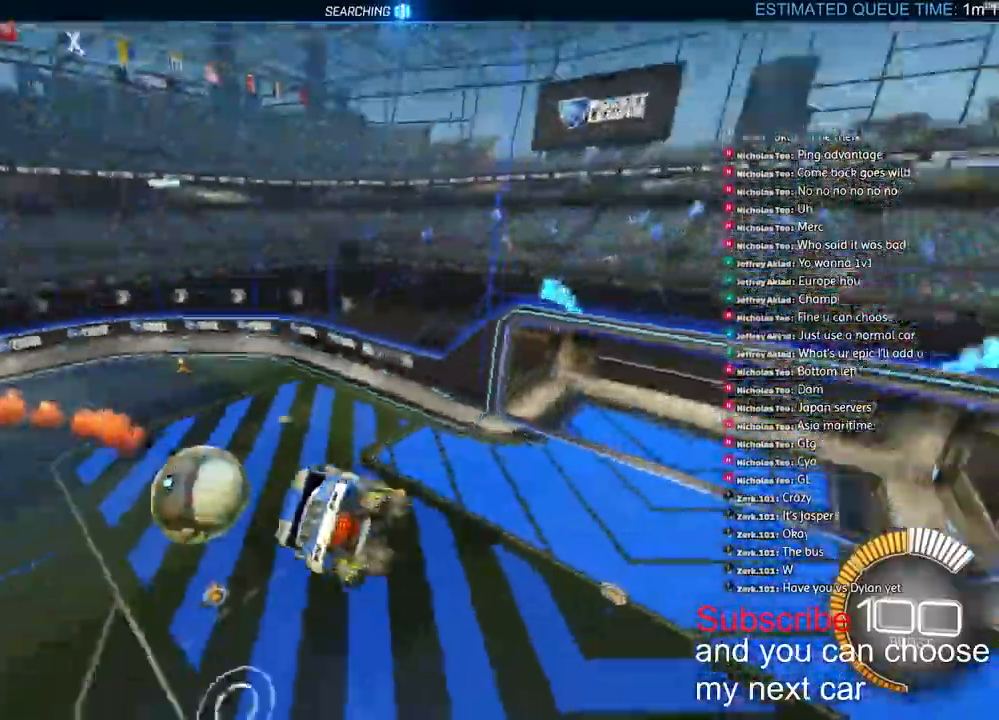
{"dt_ms": 500, "buttons": [], "left_stick": "right", "right_stick": "center", "events": [[17, "L1", "up"], [300, "TRIANGLE", "down"], [400, "TRIANGLE", "up"], [450, "R2", "up"]]}
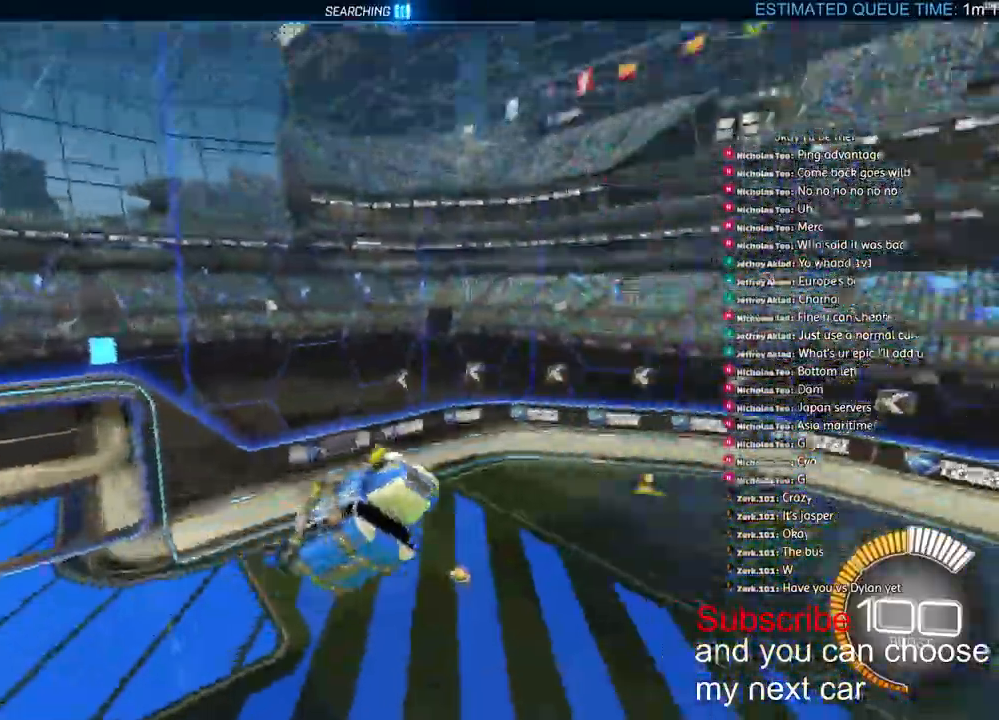
{"dt_ms": 1000, "buttons": ["R2"], "left_stick": "up", "right_stick": "center"}
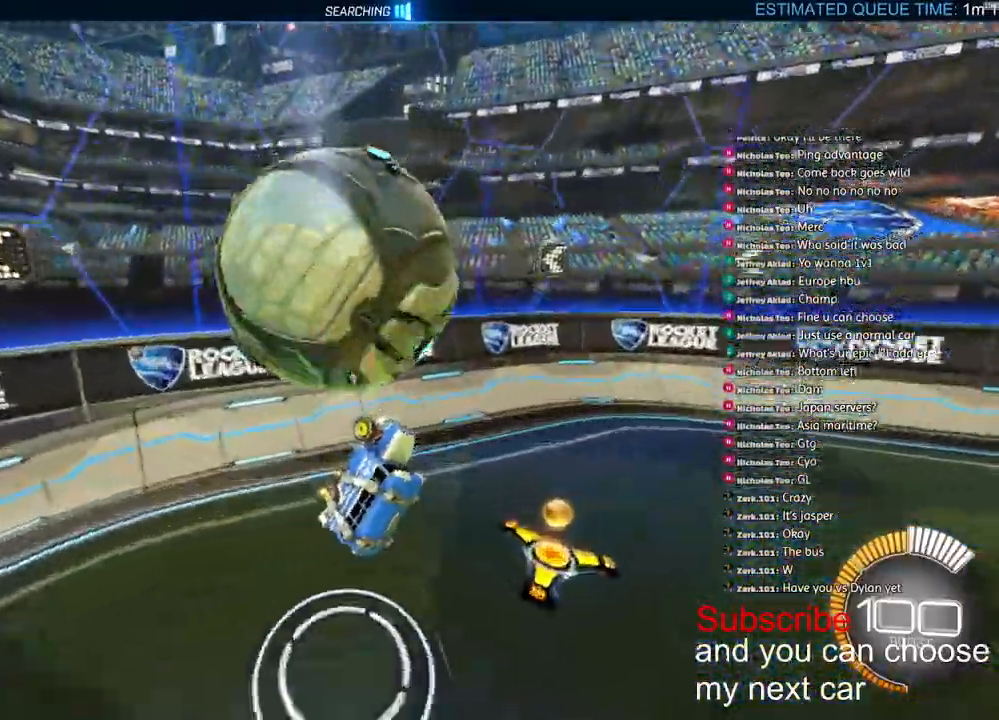
{"dt_ms": 500, "buttons": ["R2"], "left_stick": "up", "right_stick": "center", "events": [[83, "TRIANGLE", "down"], [100, "L2", "down"], [167, "TRIANGLE", "up"], [217, "L2", "up"]]}
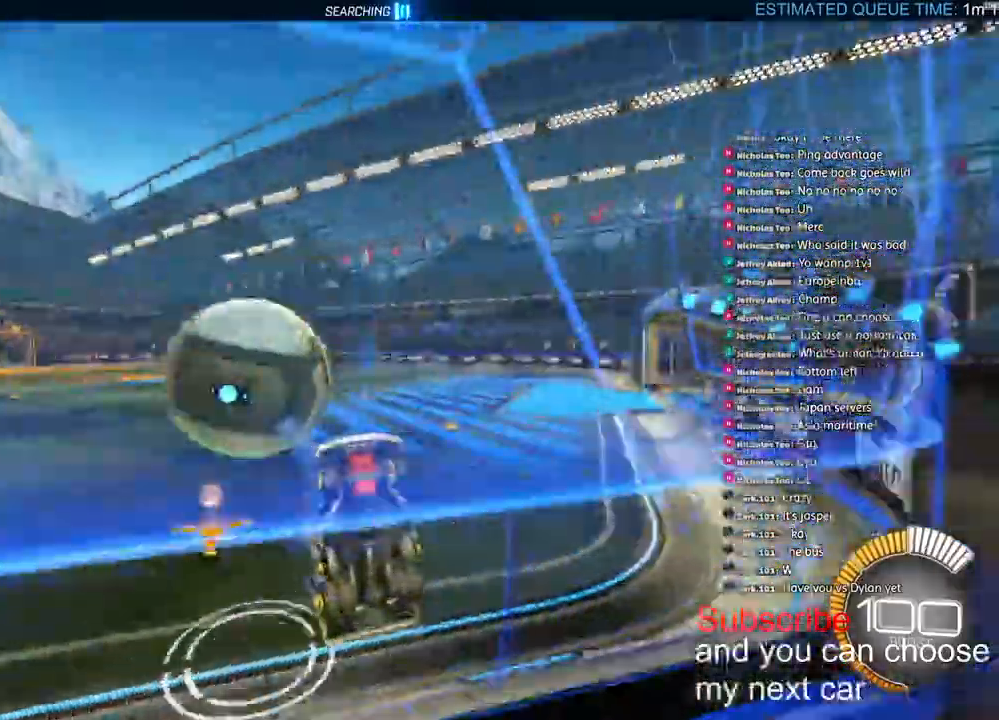
{"dt_ms": 500, "buttons": ["R2"], "left_stick": "right", "right_stick": "center", "events": [[33, "R2", "up"], [183, "R2", "down"], [250, "left_stick", "right"], [367, "L1", "down"], [500, "L1", "up"]]}
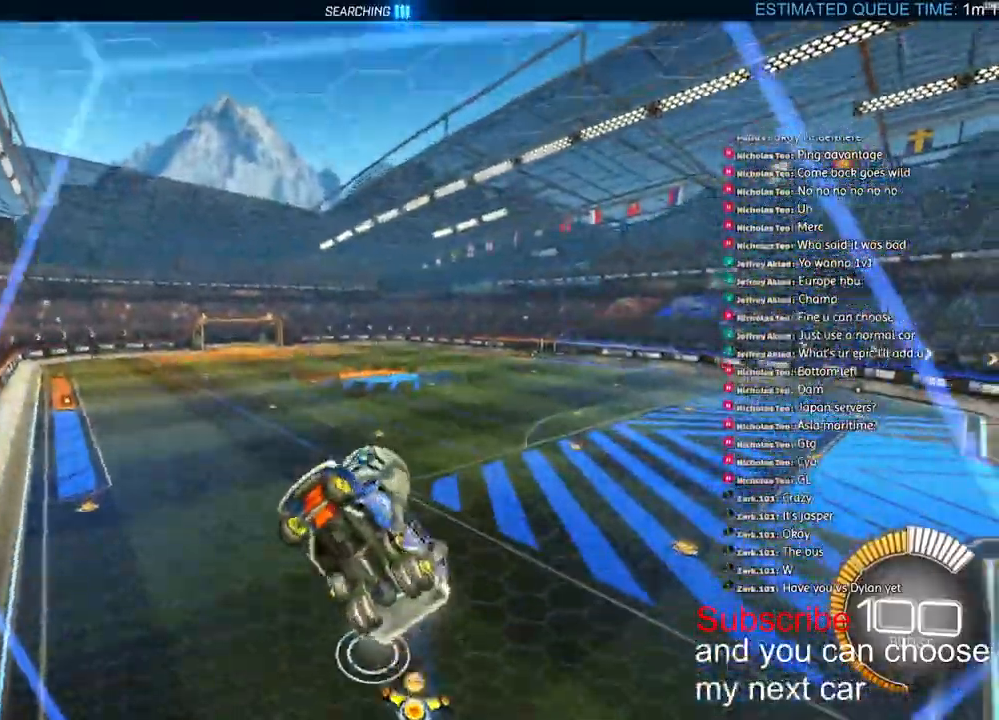
{"dt_ms": 500, "buttons": ["R1", "R2"], "left_stick": "right", "right_stick": "center", "events": [[117, "R1", "down"]]}
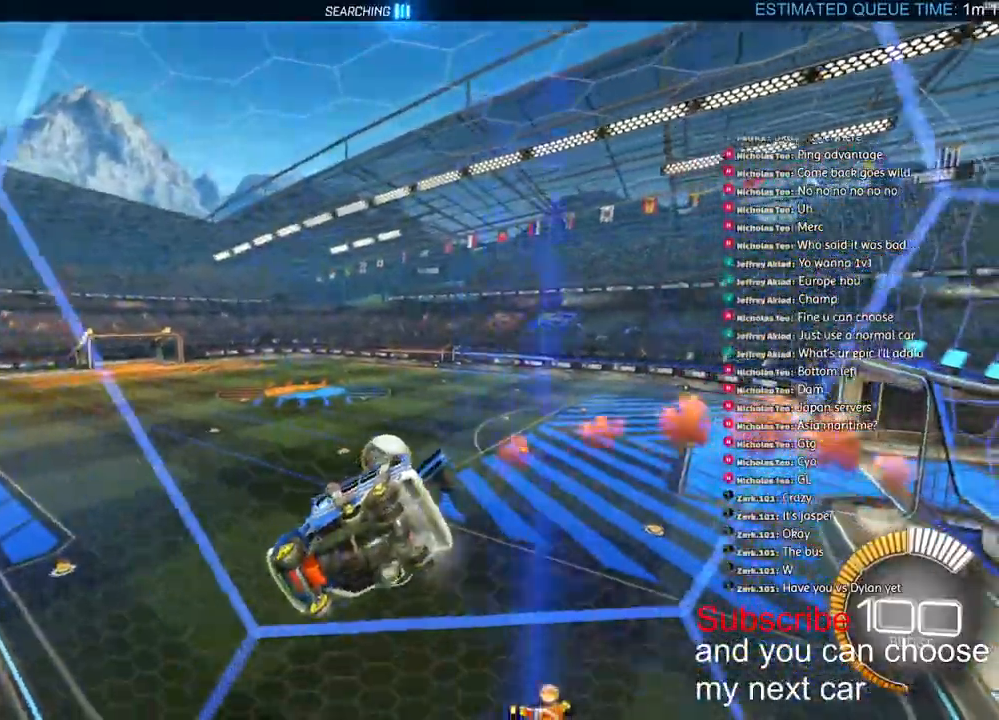
{"dt_ms": 500, "buttons": ["R1", "R2"], "left_stick": "up", "right_stick": "center", "events": [[67, "left_stick", "up"], [67, "right_stick", "left"], [183, "right_stick", "center"]]}
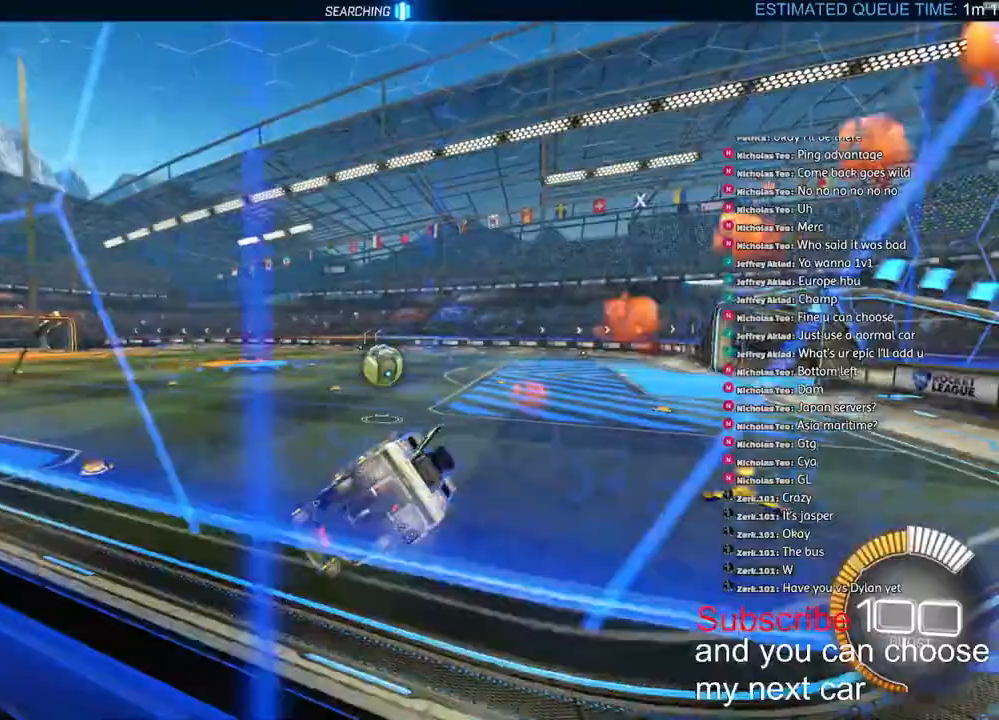
{"dt_ms": 500, "buttons": ["R1", "R2"], "left_stick": "right", "right_stick": "center"}
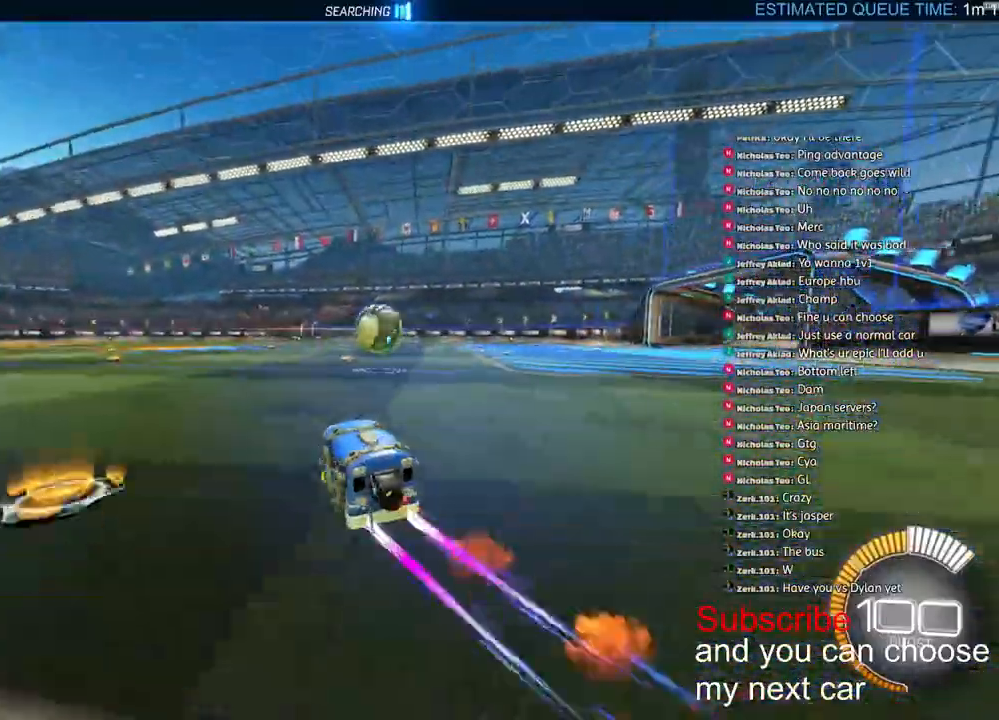
{"dt_ms": 500, "buttons": ["CROSS", "R1", "R2"], "left_stick": "center", "right_stick": "center", "events": [[33, "left_stick", "center"], [233, "CROSS", "down"], [250, "left_stick", "down-right"], [433, "CROSS", "up"], [467, "CROSS", "down"], [467, "left_stick", "center"]]}
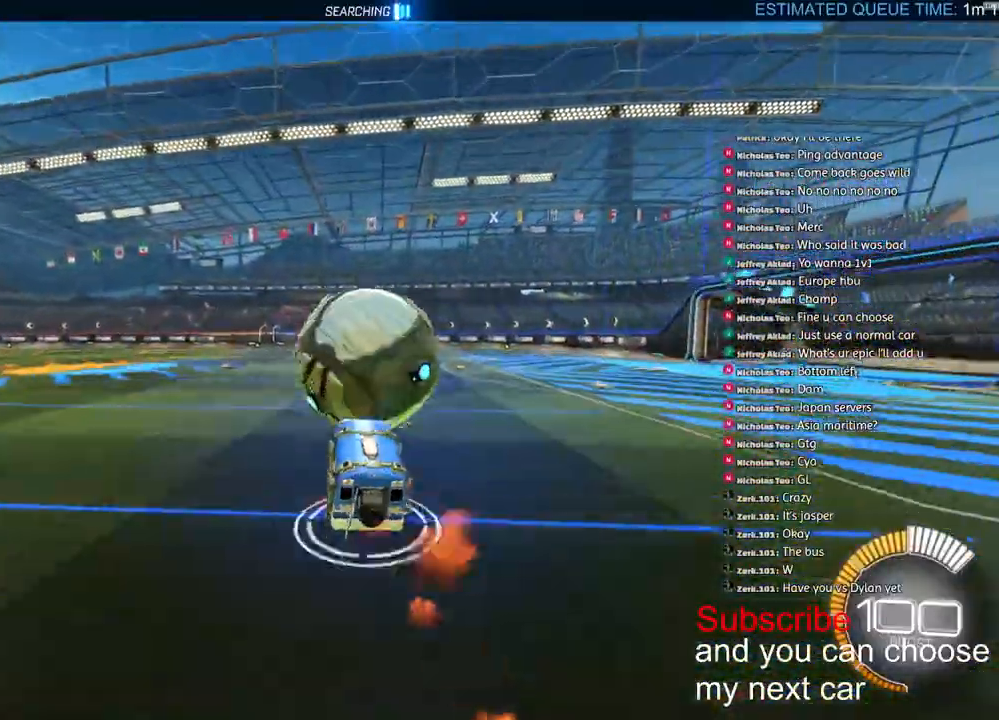
{"dt_ms": 500, "buttons": ["L2", "R2"], "left_stick": "left", "right_stick": "center", "events": [[33, "L2", "down"], [83, "left_stick", "up-left"], [167, "left_stick", "left"], [400, "CROSS", "up"], [433, "R1", "up"]]}
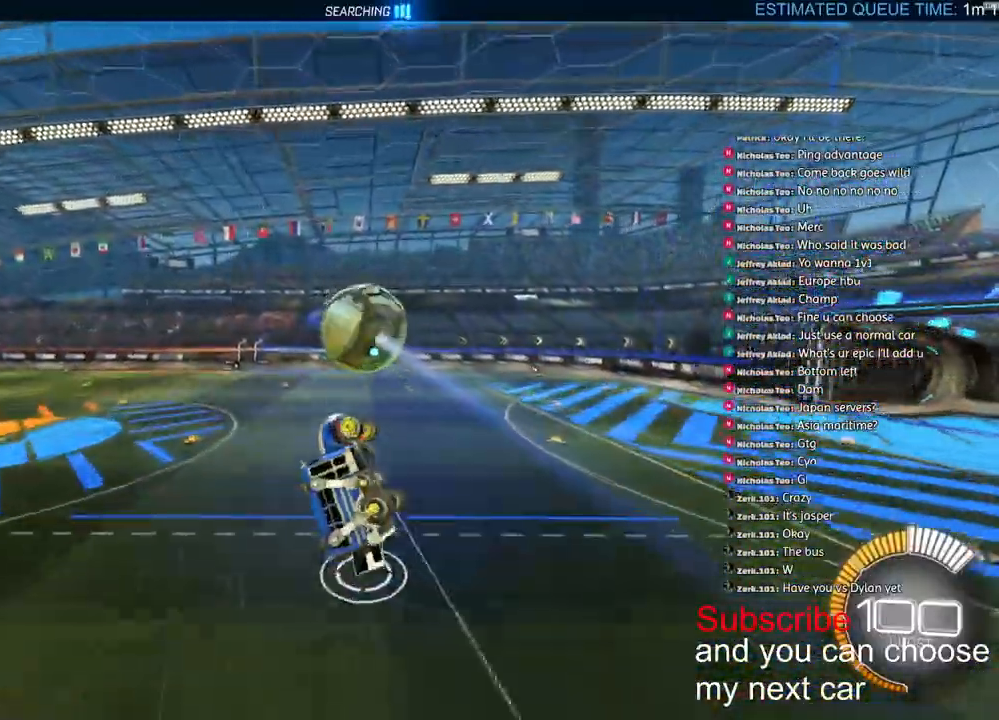
{"dt_ms": 500, "buttons": ["L2", "R1", "R2"], "left_stick": "left", "right_stick": "center", "events": [[283, "R1", "down"]]}
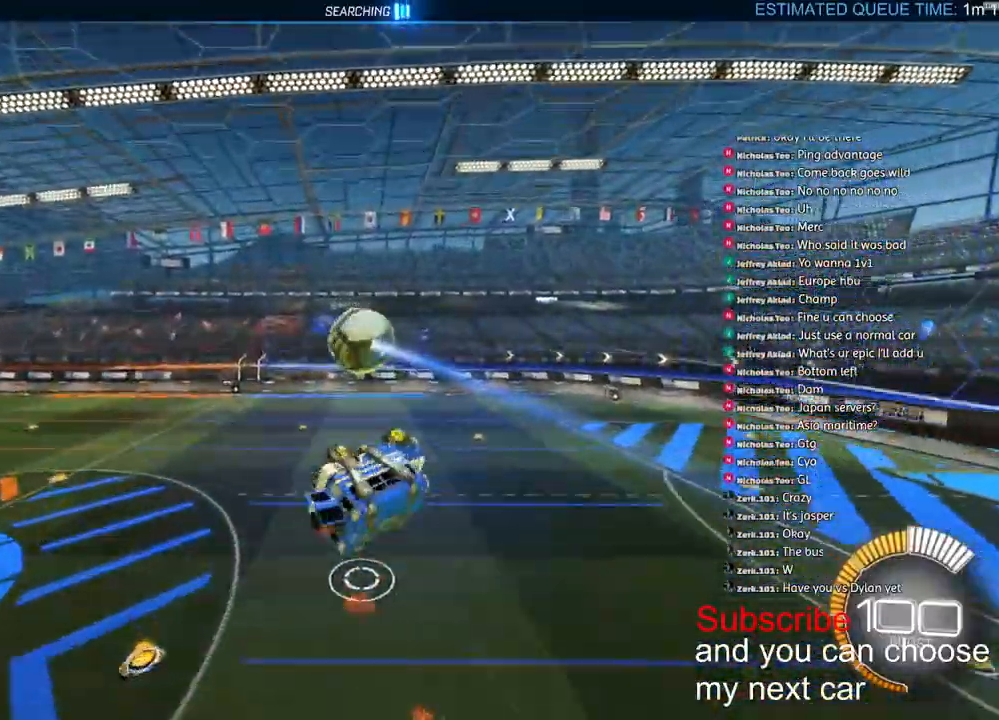
{"dt_ms": 500, "buttons": ["R1"], "left_stick": "down-left", "right_stick": "center", "events": [[133, "R1", "up"], [183, "R2", "up"], [183, "TRIANGLE", "down"], [200, "L2", "up"], [267, "left_stick", "down-left"], [283, "TRIANGLE", "up"], [500, "R1", "down"]]}
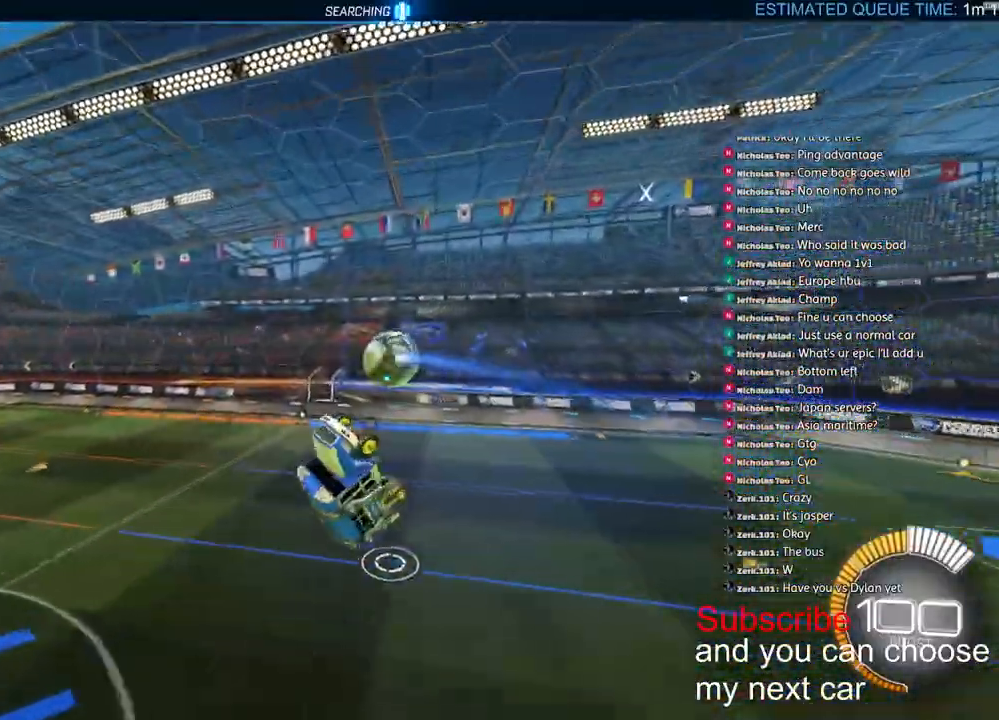
{"dt_ms": 500, "buttons": ["L2", "R2"], "left_stick": "down-right", "right_stick": "center", "events": [[133, "L2", "down"], [167, "R1", "up"], [417, "left_stick", "down-right"], [467, "R2", "down"]]}
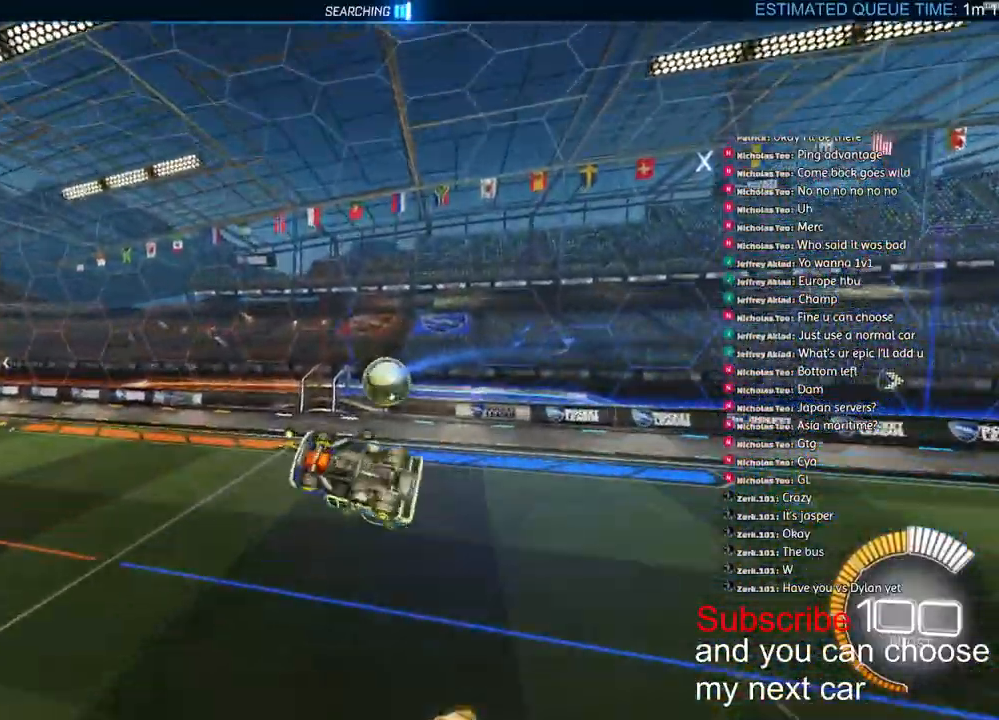
{"dt_ms": 500, "buttons": [], "left_stick": "center", "right_stick": "center", "events": [[67, "left_stick", "center"], [83, "R1", "down"], [250, "R1", "up"], [283, "L2", "up"], [283, "R2", "up"]]}
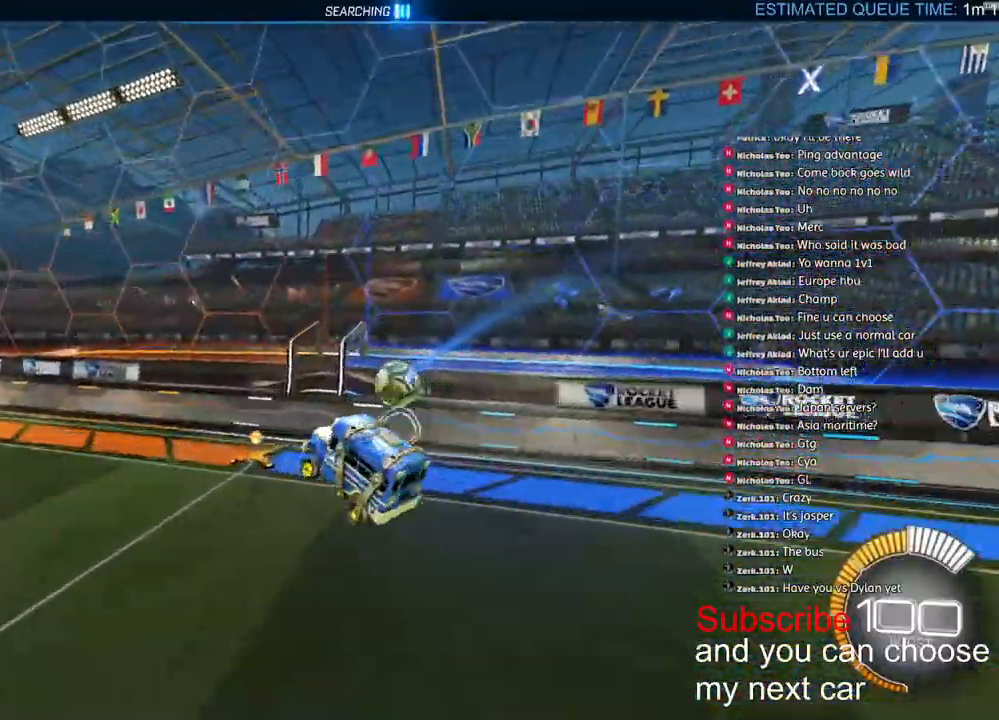
{"dt_ms": 500, "buttons": ["TRIANGLE", "R1"], "left_stick": "center", "right_stick": "center", "events": [[383, "R1", "down"], [467, "TRIANGLE", "down"]]}
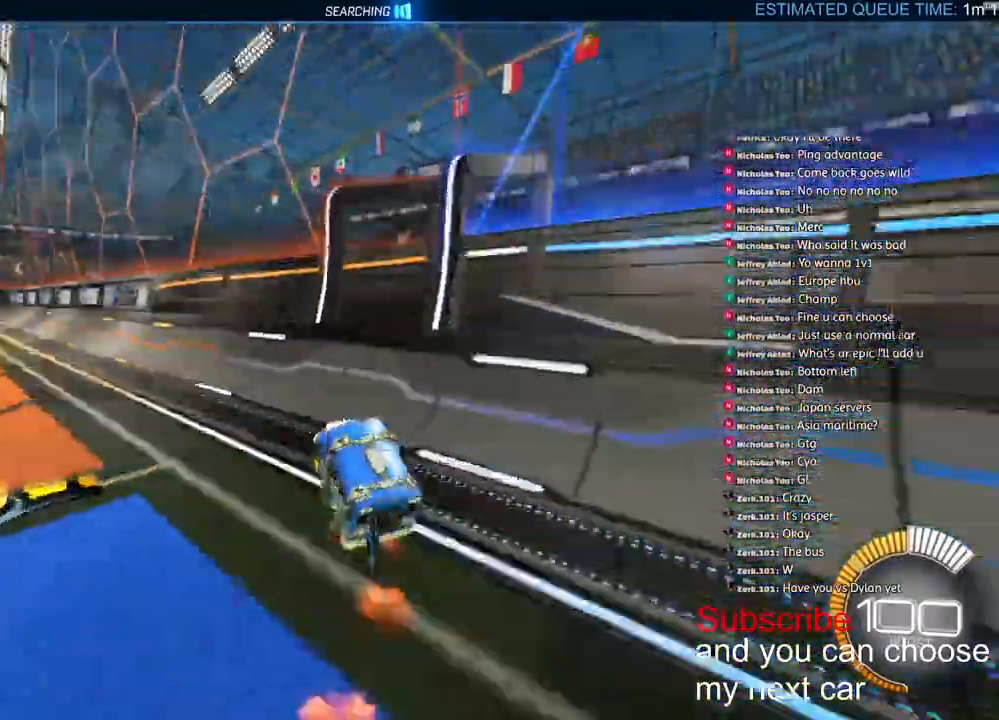
{"dt_ms": 500, "buttons": ["R1"], "left_stick": "center", "right_stick": "center", "events": [[17, "left_stick", "left"], [100, "TRIANGLE", "up"], [450, "left_stick", "center"]]}
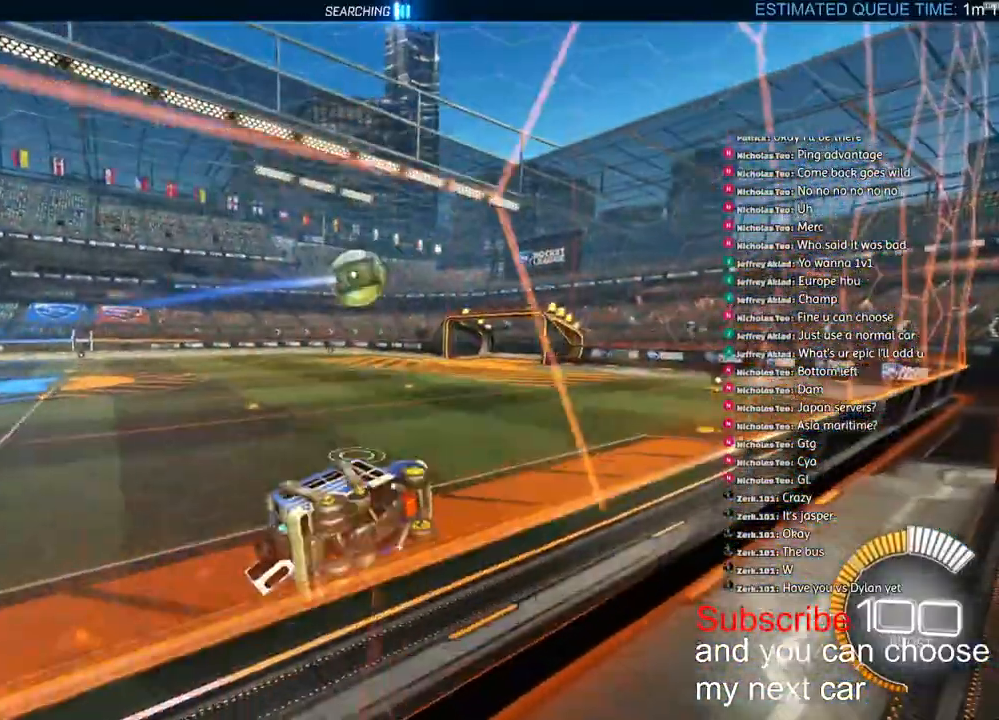
{"dt_ms": 500, "buttons": ["R1", "R2"], "left_stick": "left", "right_stick": "center", "events": [[100, "left_stick", "left"], [267, "left_stick", "center"], [283, "R2", "down"], [400, "left_stick", "left"]]}
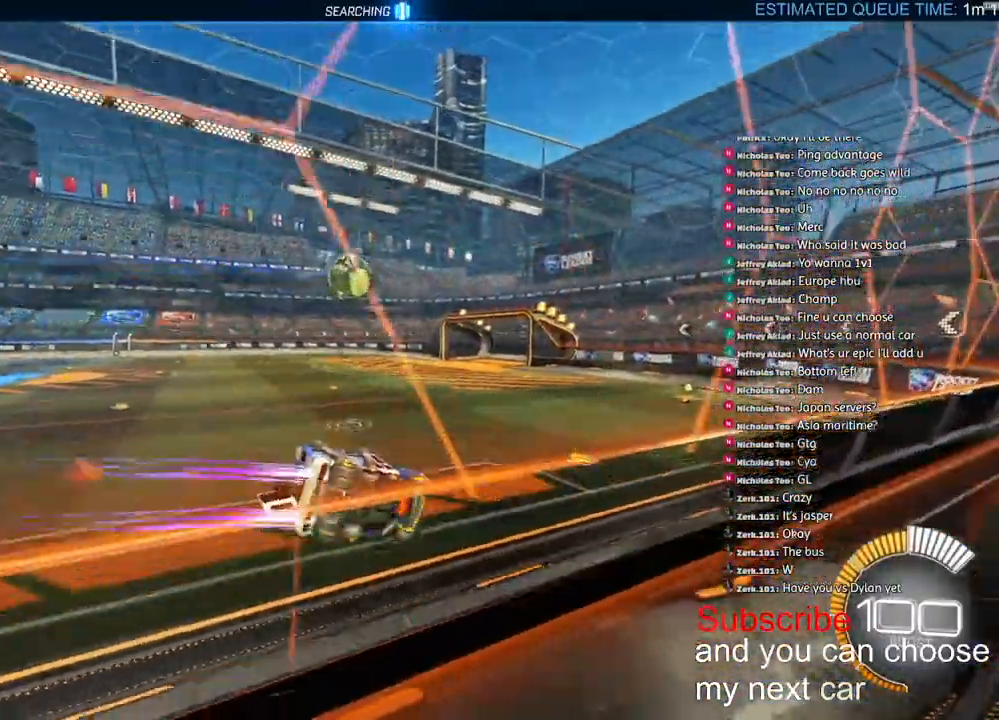
{"dt_ms": 500, "buttons": ["R2"], "left_stick": "center", "right_stick": "center", "events": [[200, "R1", "up"], [383, "left_stick", "center"]]}
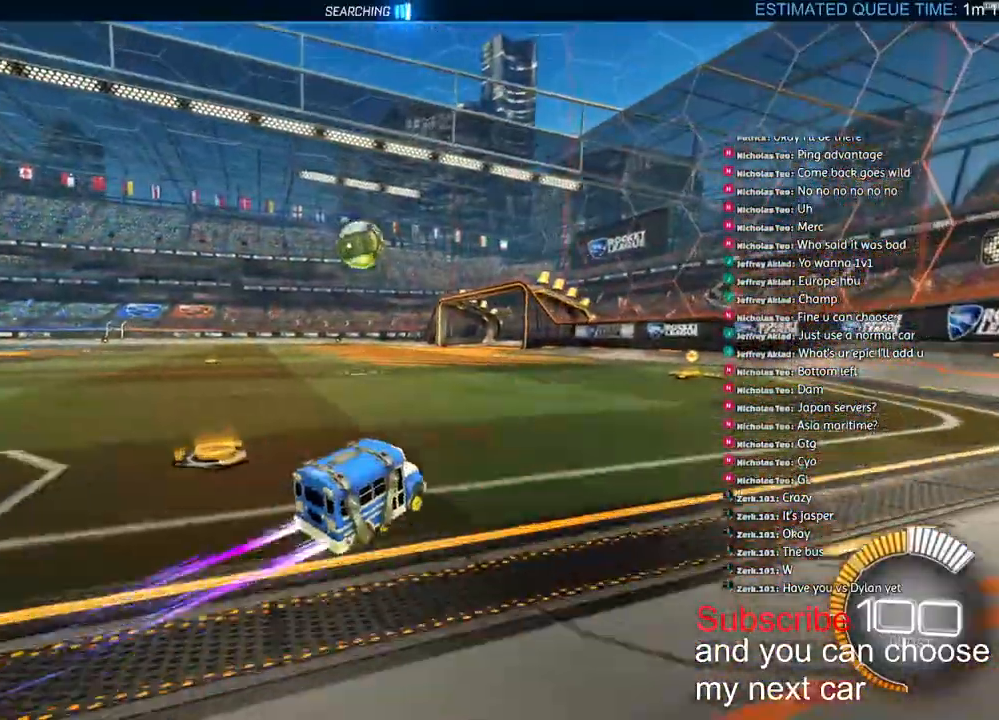
{"dt_ms": 500, "buttons": ["TRIANGLE", "L1", "R2"], "left_stick": "down-right", "right_stick": "center", "events": [[133, "left_stick", "left"], [333, "CROSS", "down"], [400, "L1", "down"], [433, "left_stick", "down-right"], [450, "CROSS", "up"], [483, "TRIANGLE", "down"]]}
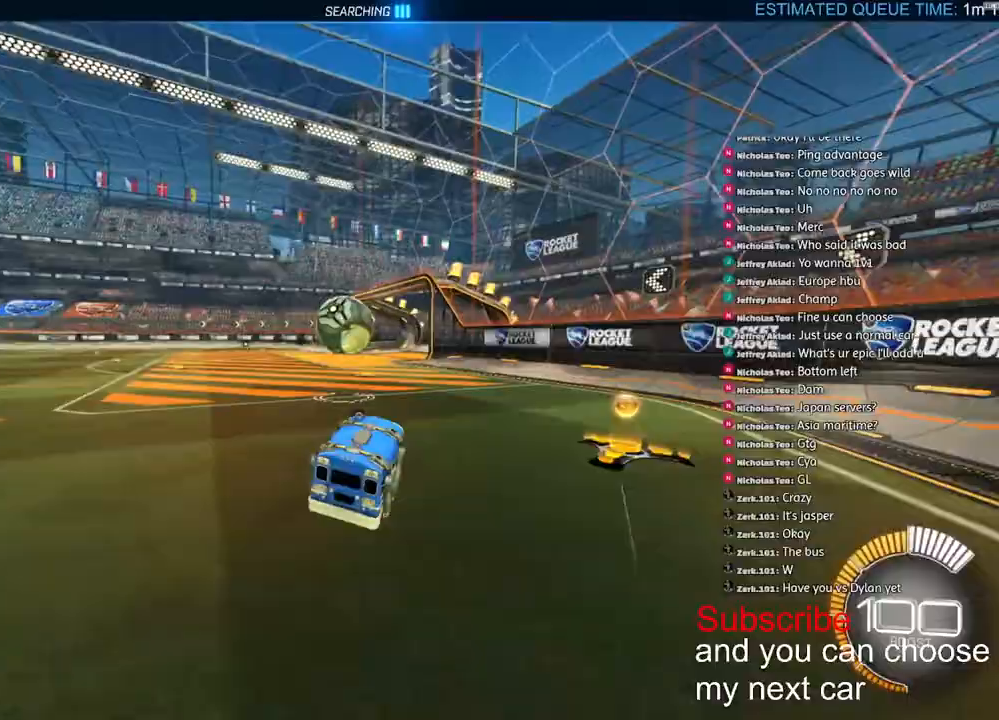
{"dt_ms": 500, "buttons": ["L1", "R2"], "left_stick": "center", "right_stick": "center", "events": [[33, "left_stick", "center"], [100, "L1", "up"], [100, "TRIANGLE", "up"], [500, "L1", "down"]]}
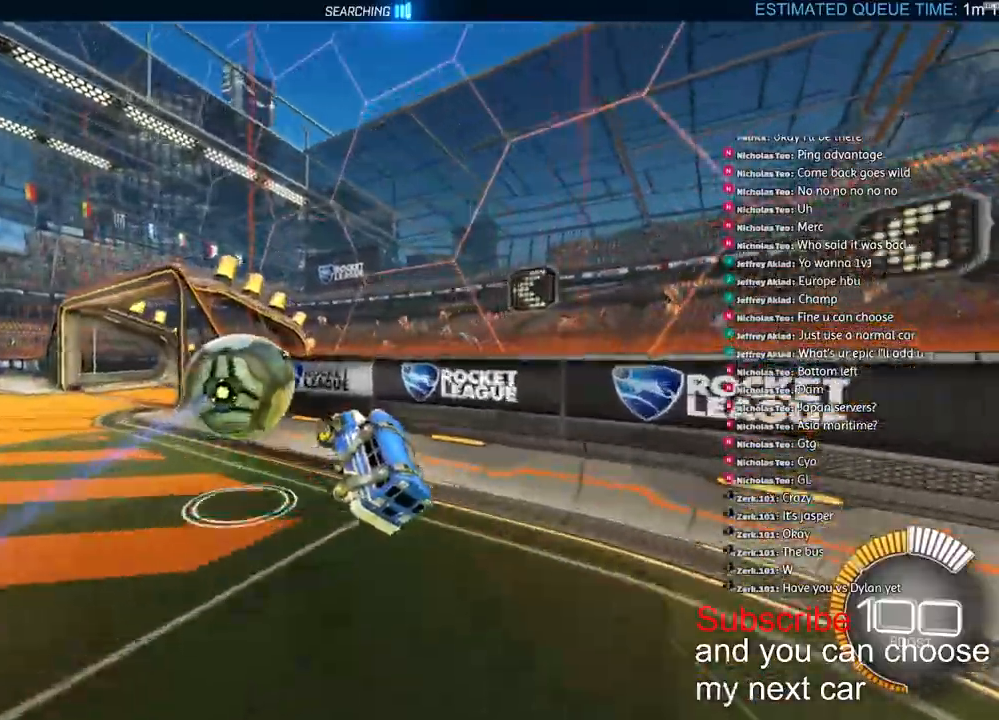
{"dt_ms": 1000, "buttons": ["R1", "R2"], "left_stick": "left", "right_stick": "center"}